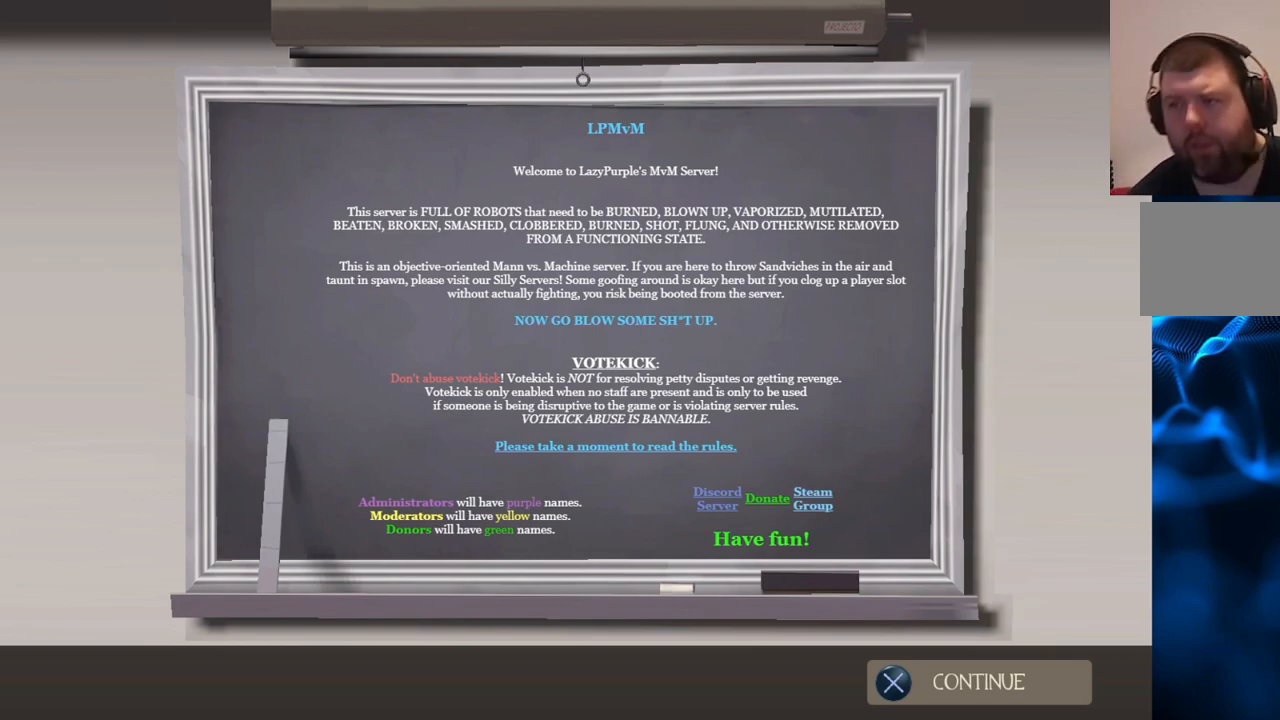
Gameplay with a controller (PlayStation layout); each line is a JSON object with the inputs held at the frame after it. "events" lists button and stick changes between this image and that frame as [ms after this image, input, new state], when the widget could be followed in between.
{"buttons": ["CROSS"], "left_stick": "center", "right_stick": "center", "events": [[500, "CROSS", "down"]]}
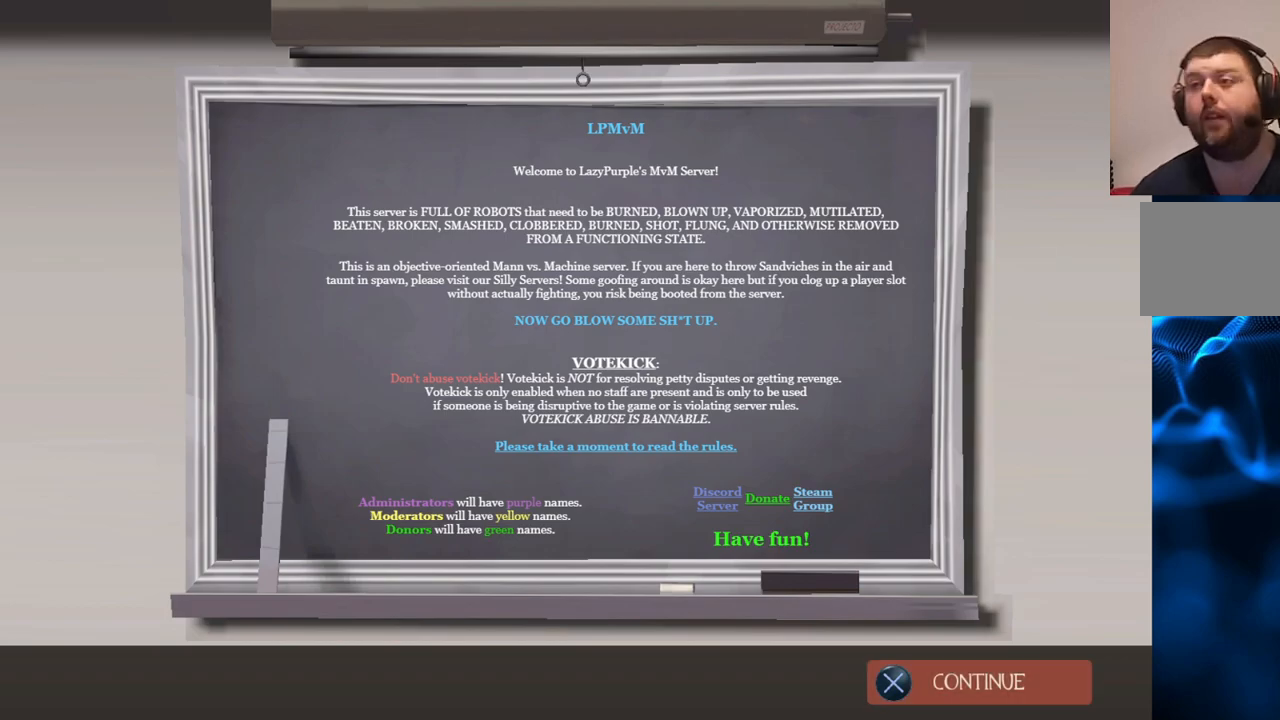
{"buttons": [], "left_stick": "center", "right_stick": "center", "events": [[133, "CROSS", "up"]]}
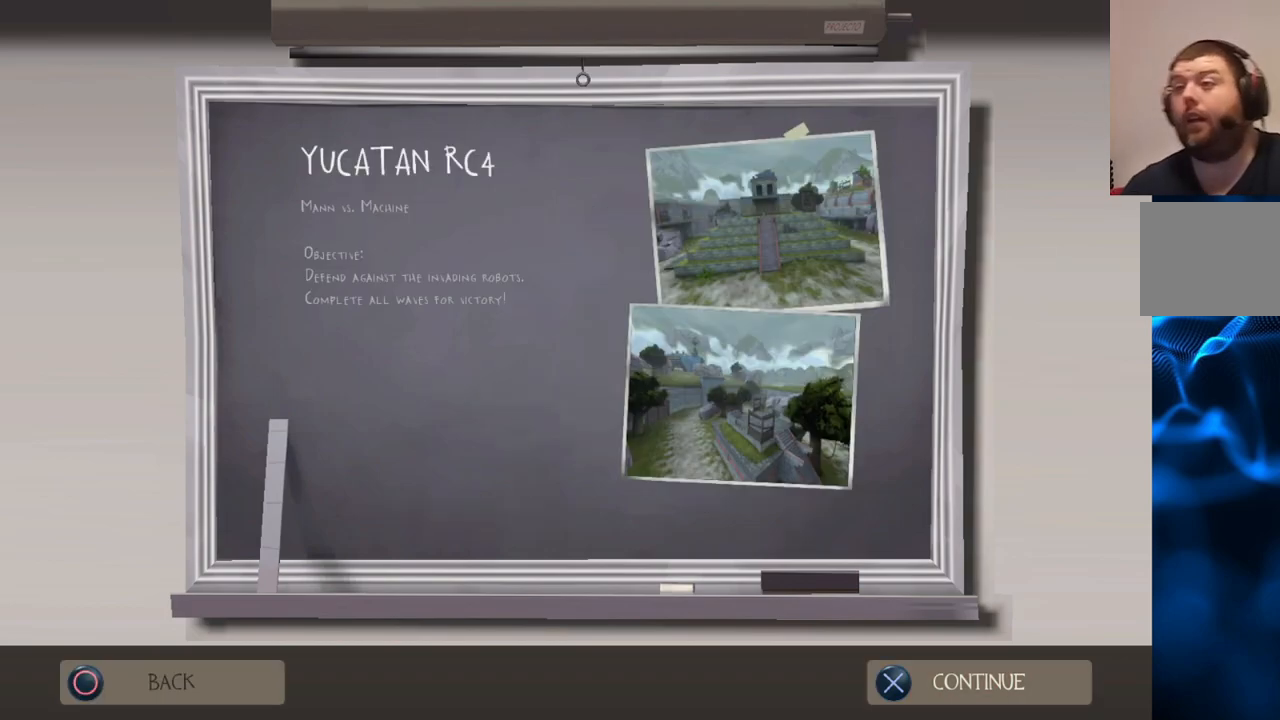
{"buttons": [], "left_stick": "center", "right_stick": "center", "events": [[67, "CROSS", "down"], [183, "CROSS", "up"]]}
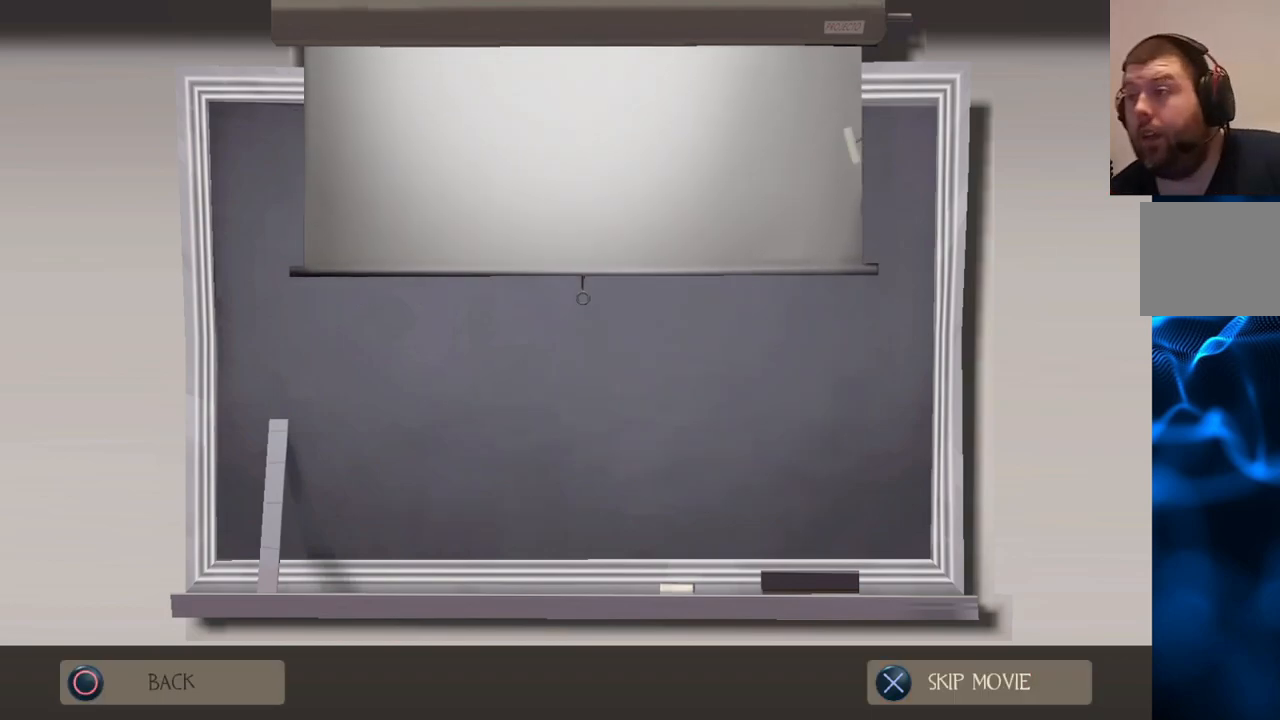
{"buttons": ["CROSS"], "left_stick": "center", "right_stick": "center", "events": [[467, "CROSS", "down"]]}
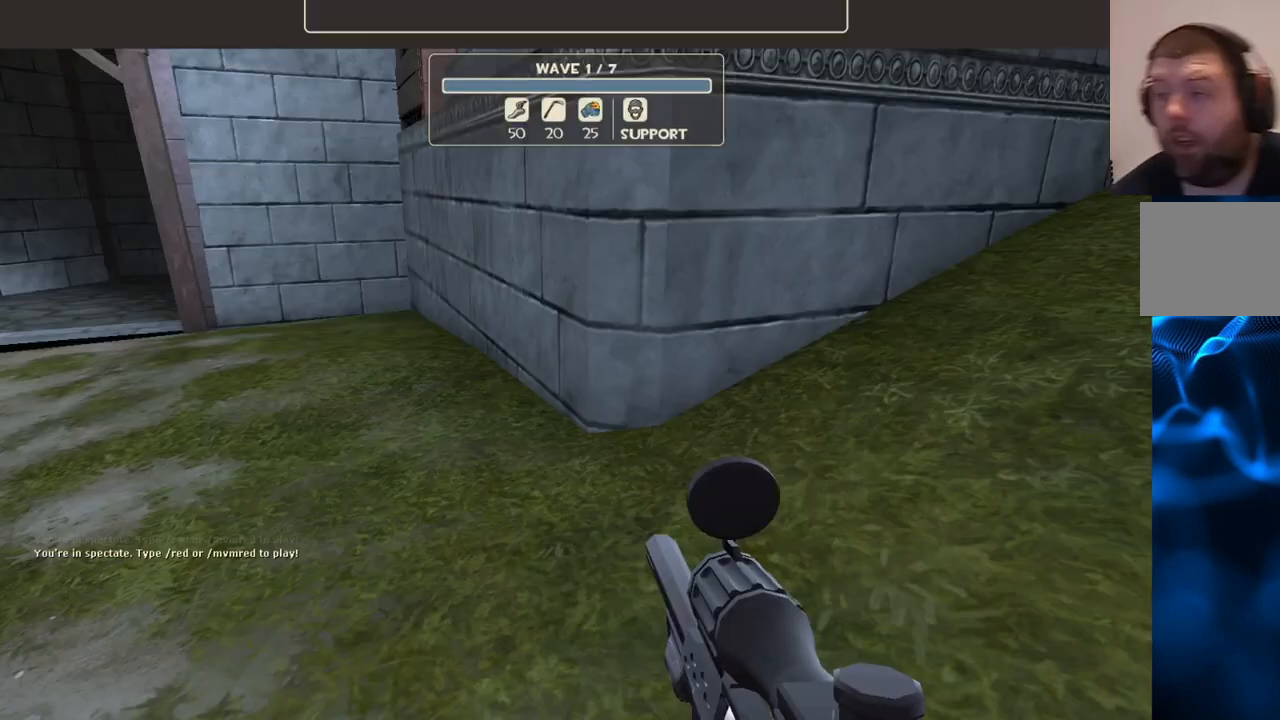
{"buttons": [], "left_stick": "center", "right_stick": "center", "events": [[100, "CROSS", "up"]]}
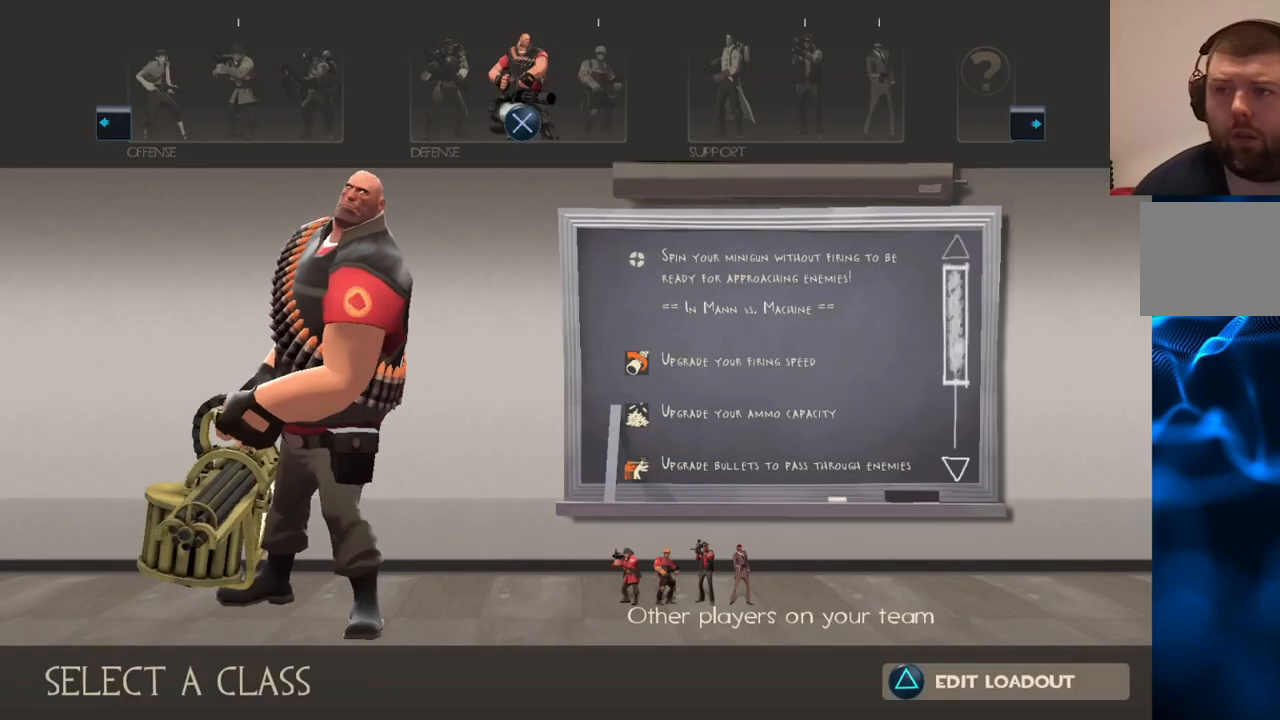
{"buttons": ["DPAD_RIGHT"], "left_stick": "center", "right_stick": "center", "events": [[450, "DPAD_RIGHT", "down"]]}
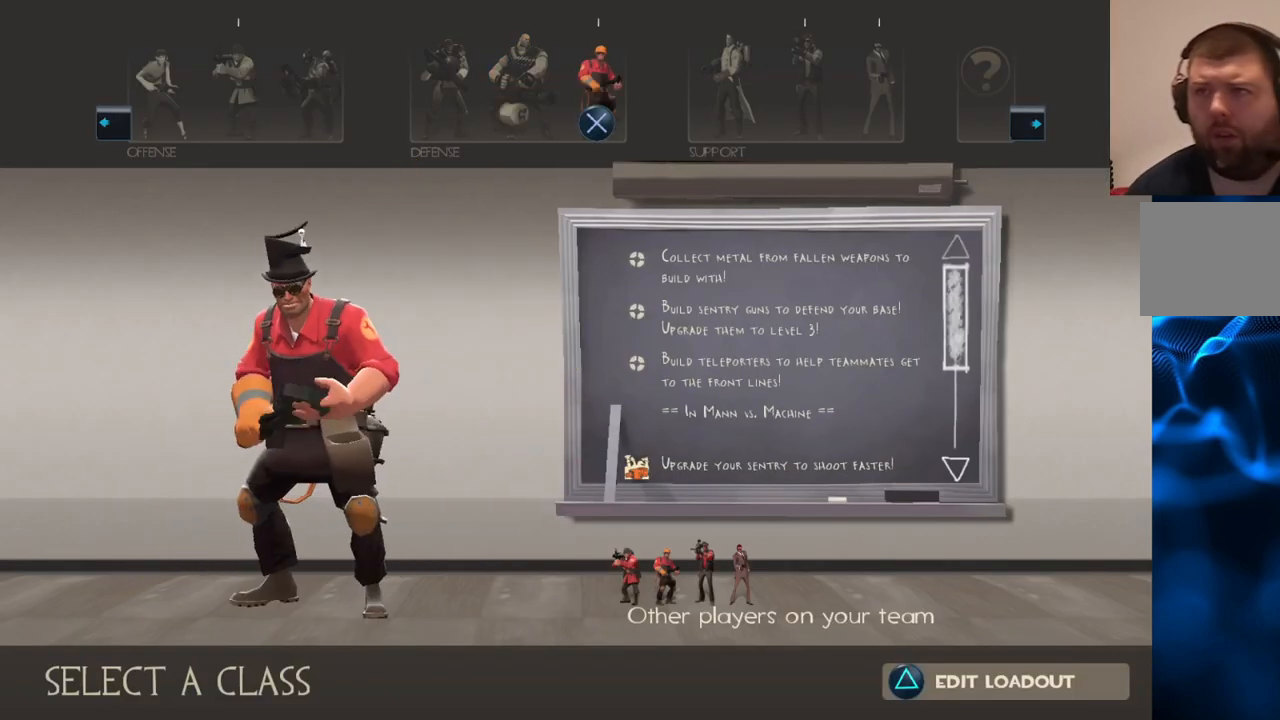
{"buttons": [], "left_stick": "center", "right_stick": "center", "events": [[33, "DPAD_RIGHT", "up"], [183, "CROSS", "down"], [300, "CROSS", "up"]]}
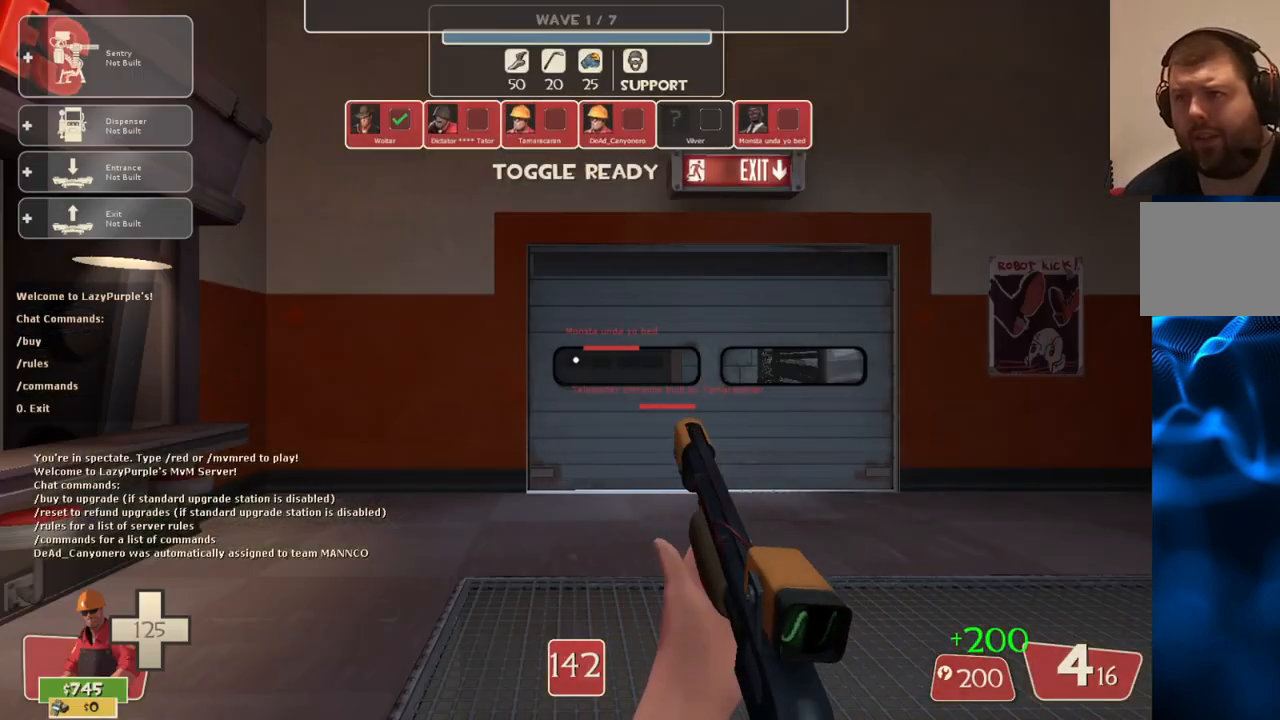
{"buttons": [], "left_stick": "center", "right_stick": "center", "events": []}
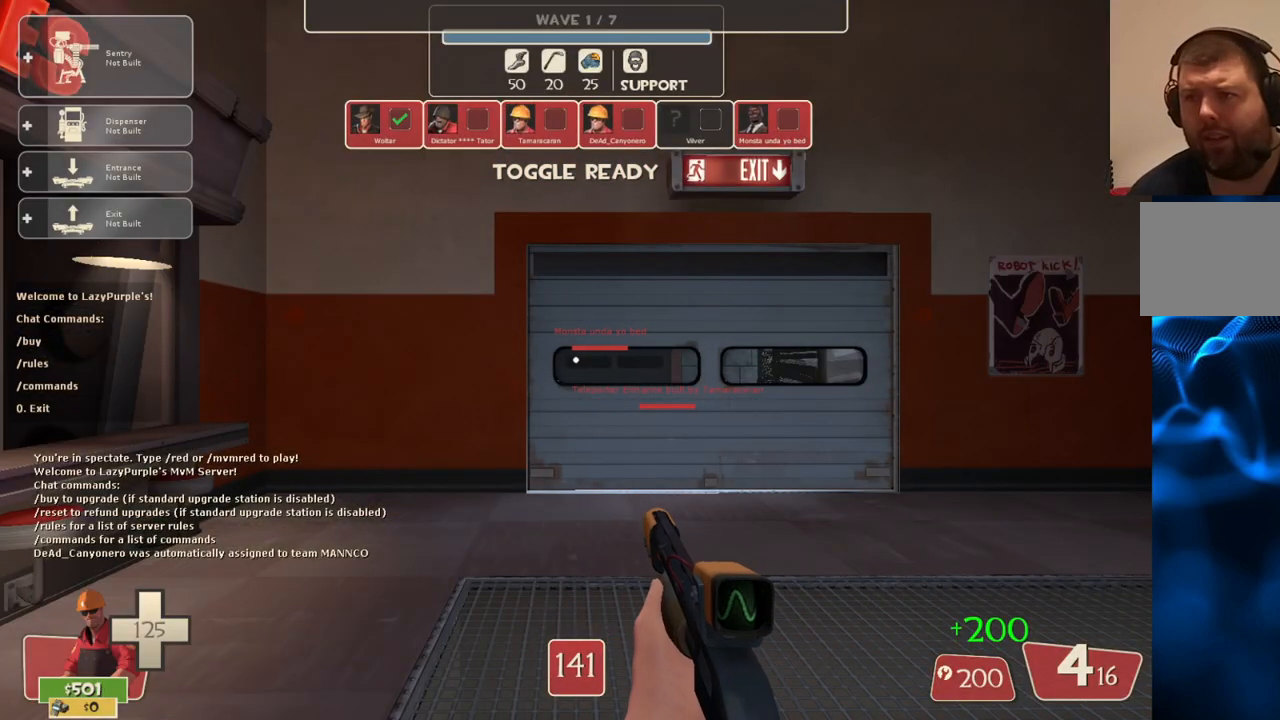
{"buttons": [], "left_stick": "center", "right_stick": "center", "events": [[267, "SQUARE", "down"], [333, "SQUARE", "up"]]}
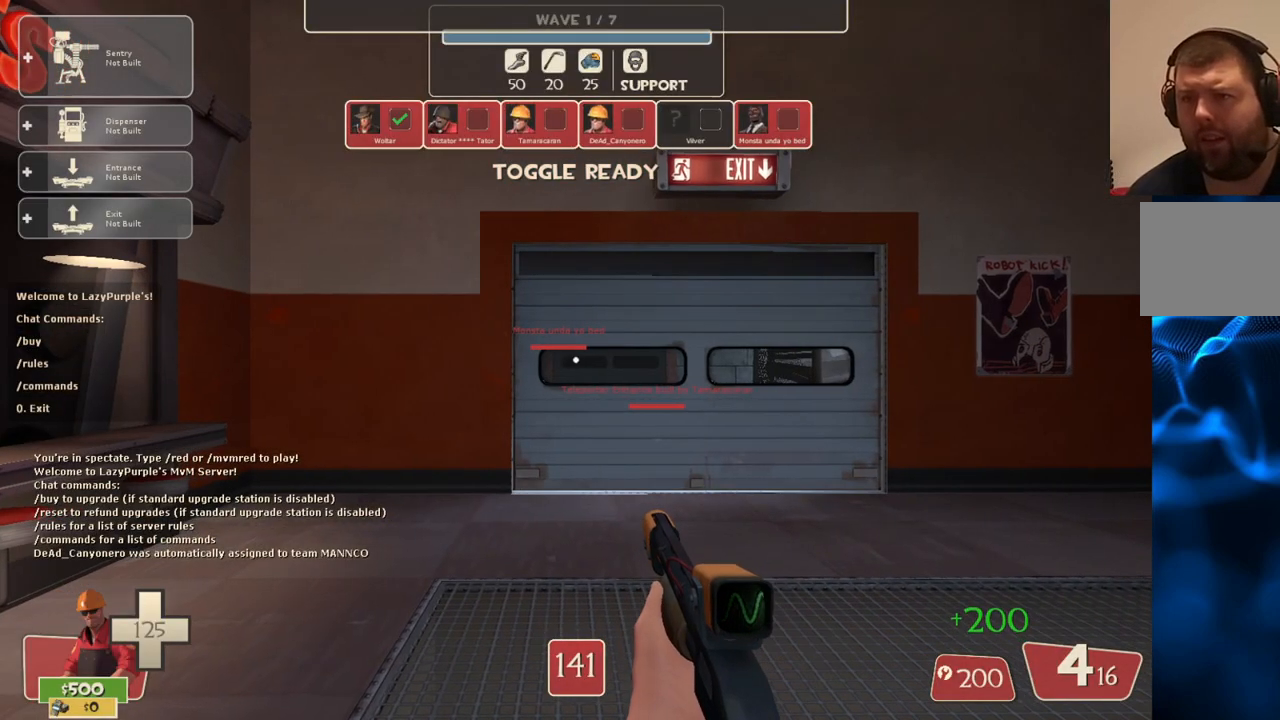
{"buttons": [], "left_stick": "center", "right_stick": "center", "events": [[50, "right_stick", "right"], [217, "right_stick", "center"]]}
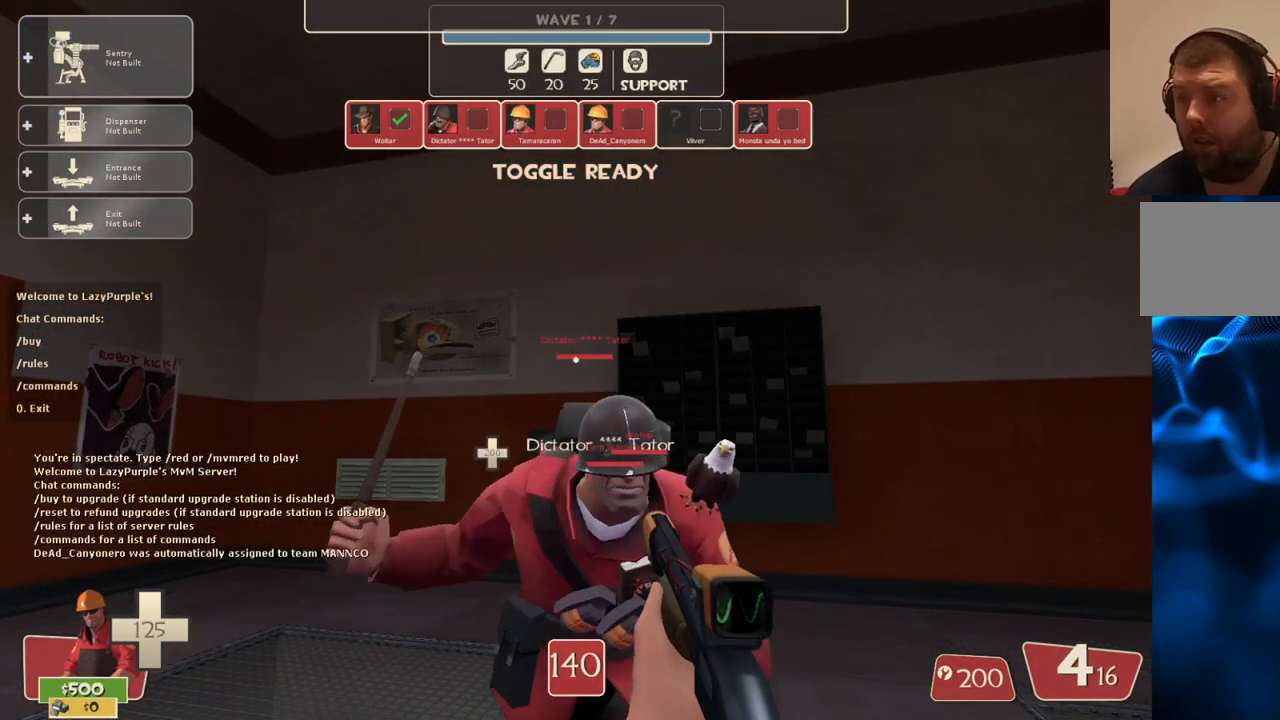
{"buttons": [], "left_stick": "up-right", "right_stick": "center", "events": [[117, "left_stick", "up"], [150, "right_stick", "left"], [217, "left_stick", "up-right"], [350, "right_stick", "center"]]}
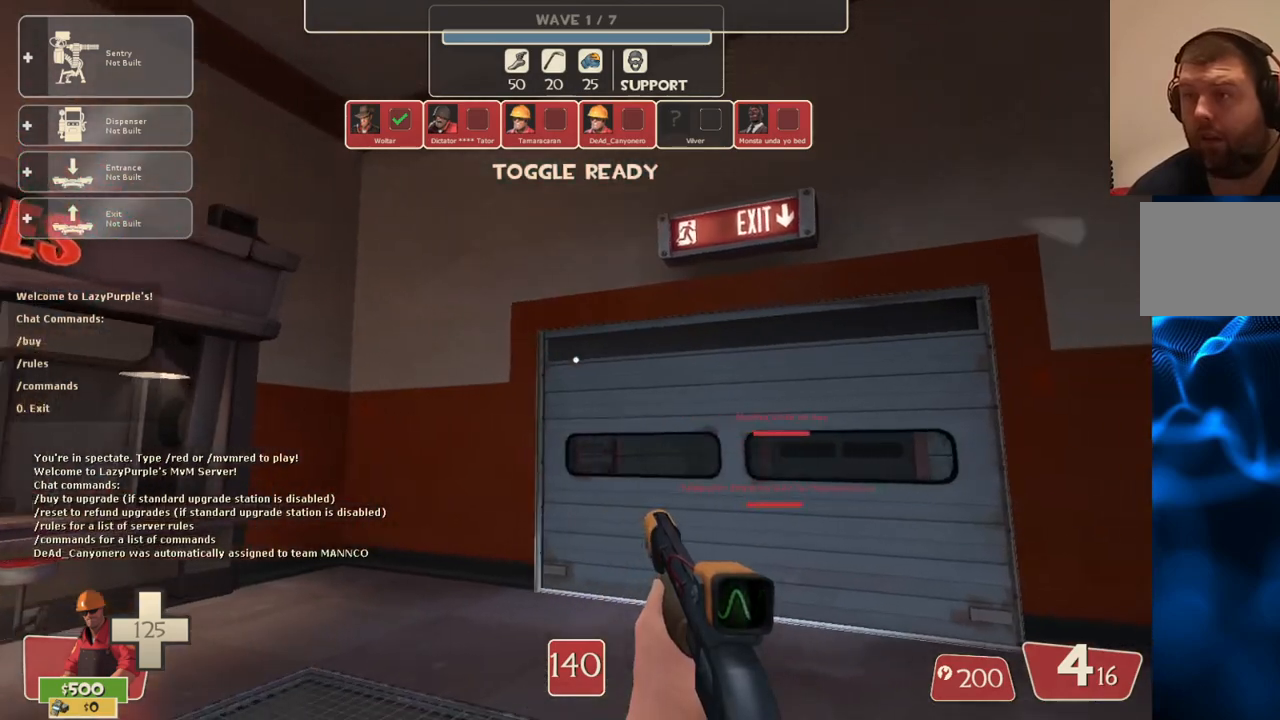
{"buttons": [], "left_stick": "up", "right_stick": "center", "events": [[17, "left_stick", "center"], [33, "right_stick", "left"], [167, "right_stick", "center"], [267, "left_stick", "up"]]}
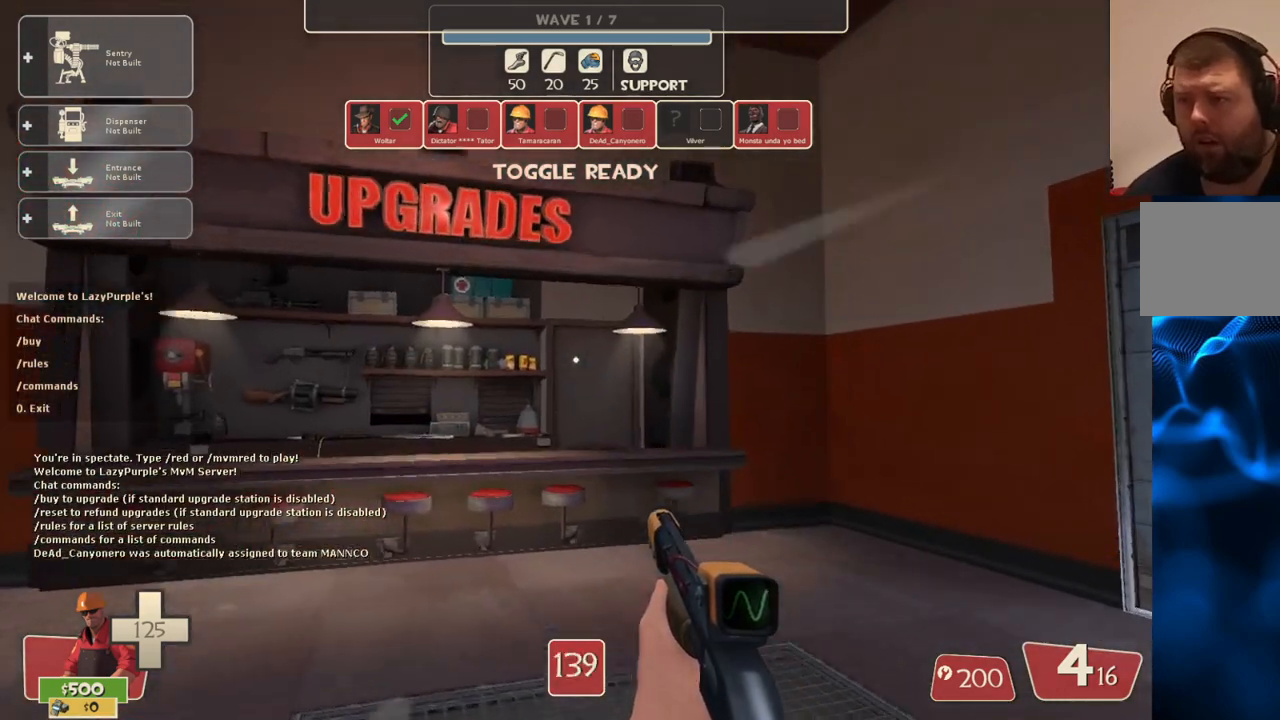
{"buttons": [], "left_stick": "center", "right_stick": "center", "events": [[500, "left_stick", "center"]]}
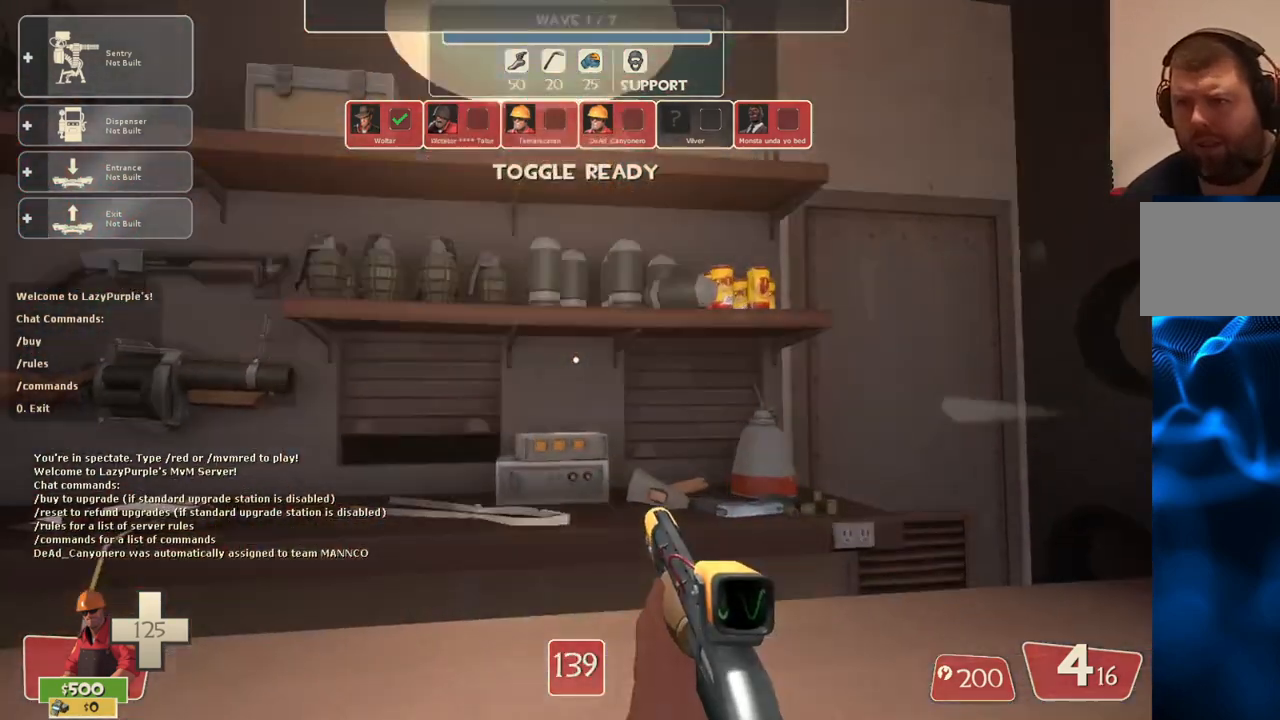
{"buttons": [], "left_stick": "center", "right_stick": "up-right", "events": [[83, "right_stick", "right"], [150, "right_stick", "up-right"], [333, "right_stick", "center"], [417, "right_stick", "up-right"]]}
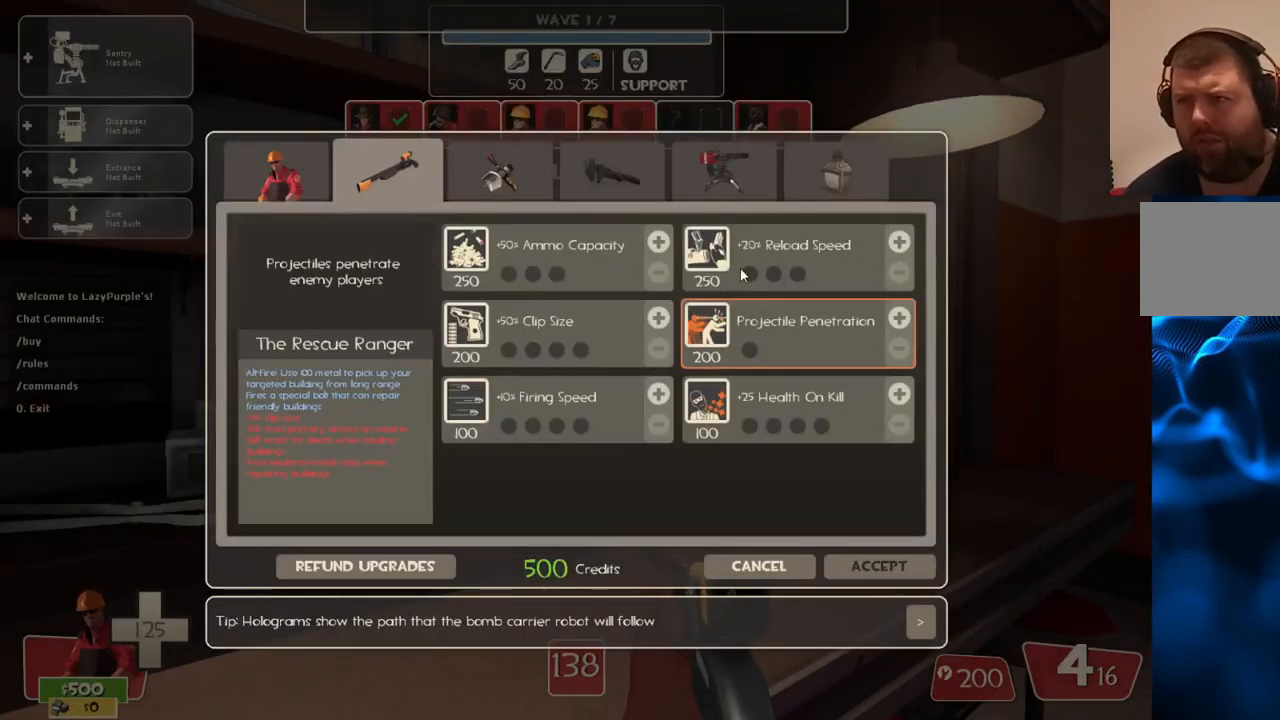
{"buttons": ["R2"], "left_stick": "center", "right_stick": "center", "events": [[133, "right_stick", "center"], [250, "right_stick", "up-right"], [367, "right_stick", "center"], [450, "R2", "down"]]}
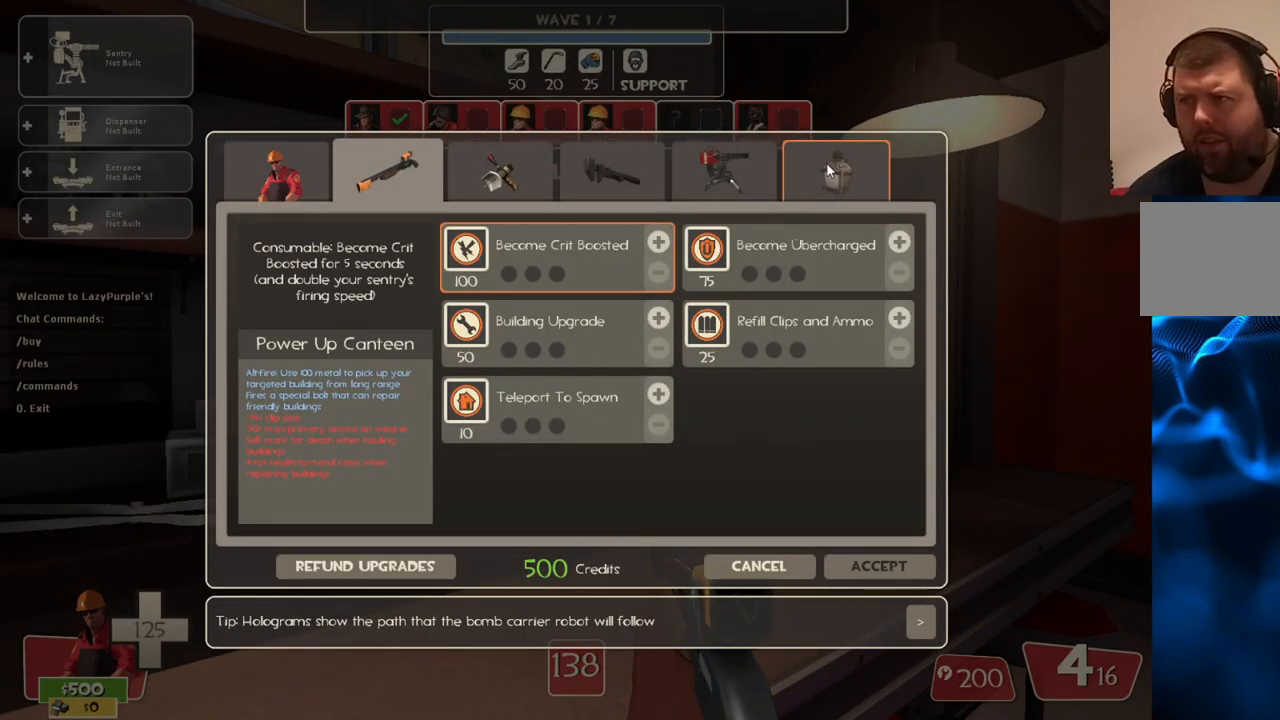
{"buttons": [], "left_stick": "center", "right_stick": "down-left", "events": [[100, "R2", "up"], [100, "right_stick", "down-left"], [333, "right_stick", "center"], [483, "right_stick", "down-left"]]}
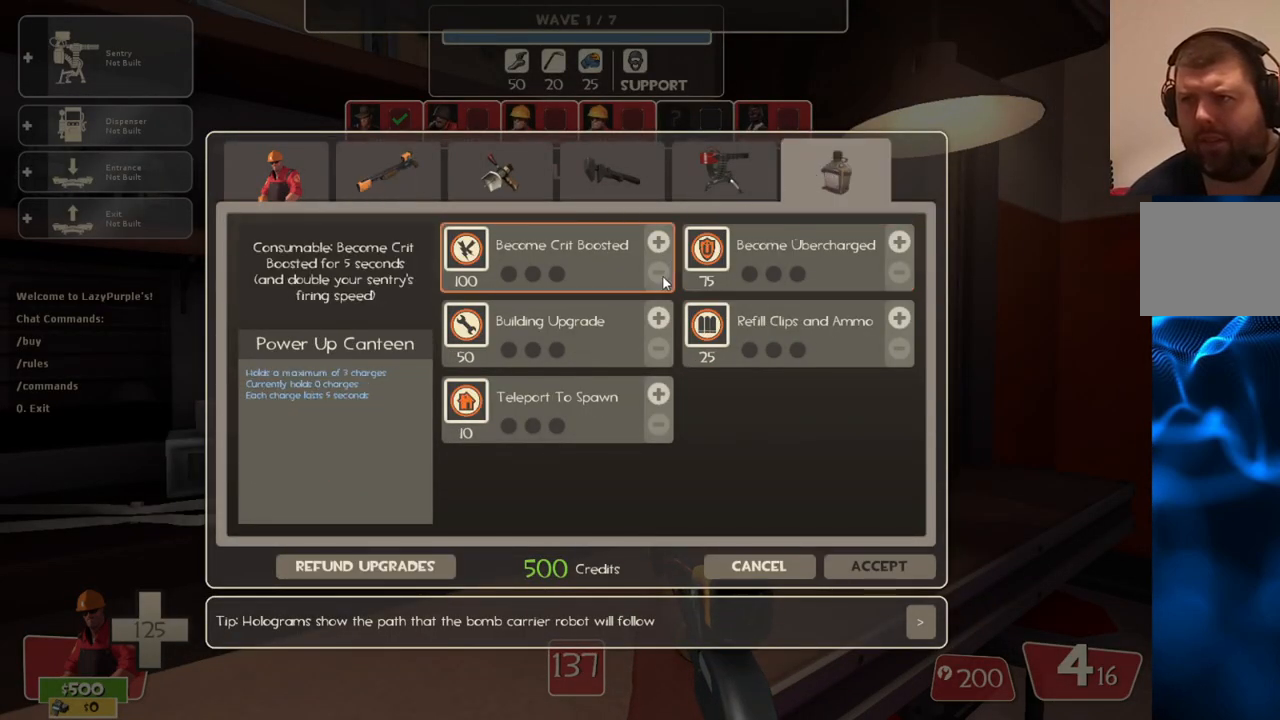
{"buttons": [], "left_stick": "center", "right_stick": "center", "events": [[133, "right_stick", "center"]]}
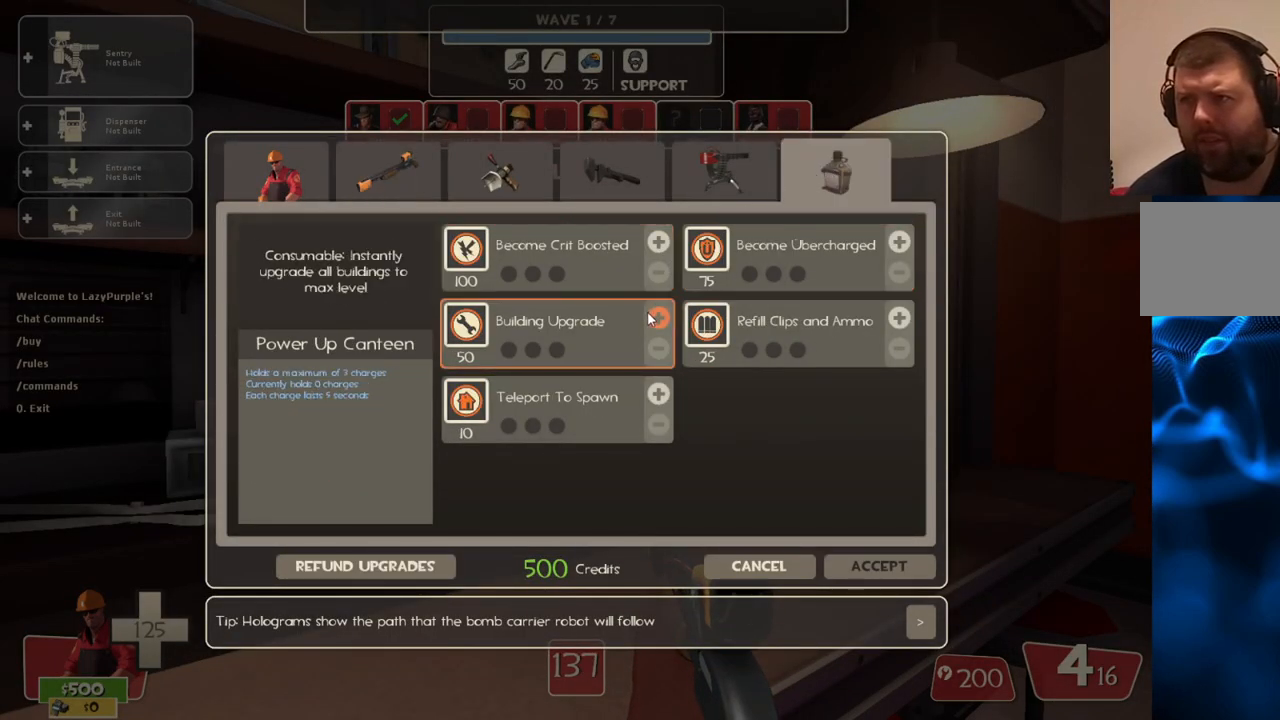
{"buttons": [], "left_stick": "center", "right_stick": "up", "events": [[283, "R2", "down"], [400, "R2", "up"], [450, "right_stick", "up"]]}
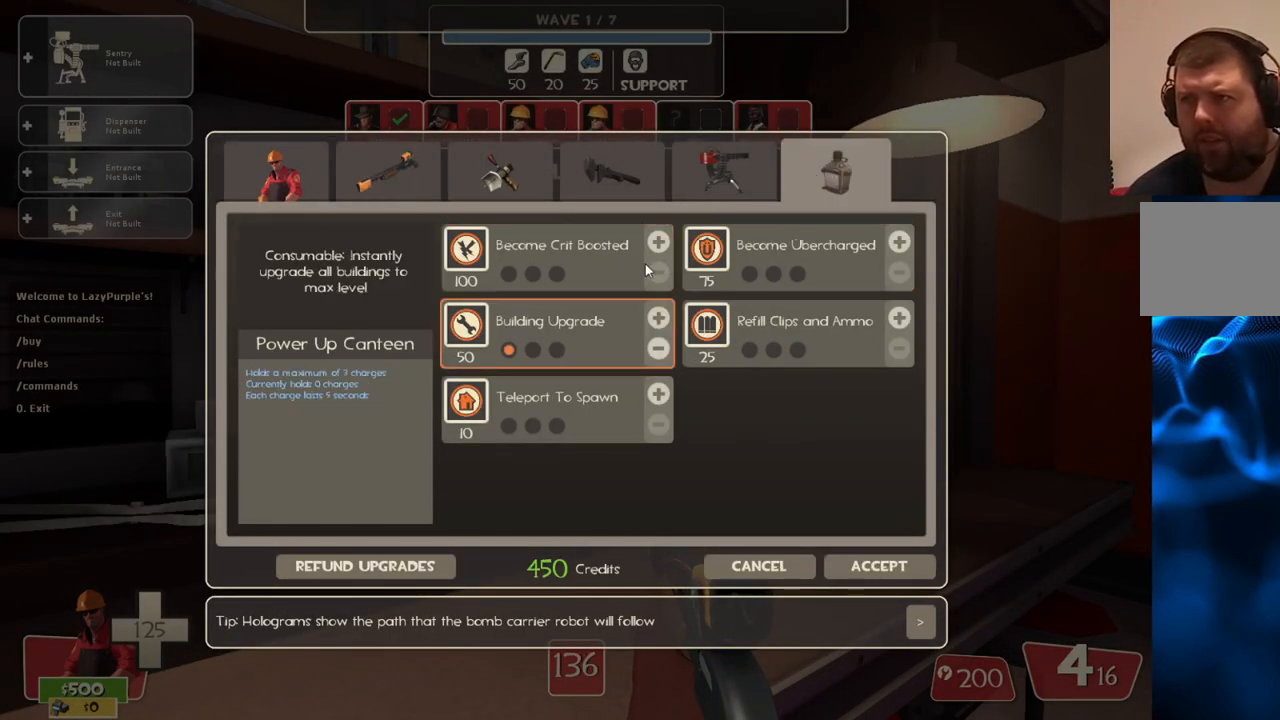
{"buttons": ["R2"], "left_stick": "center", "right_stick": "right", "events": [[83, "right_stick", "center"], [200, "R2", "down"], [350, "R2", "up"], [383, "right_stick", "up"], [450, "right_stick", "right"], [467, "R2", "down"]]}
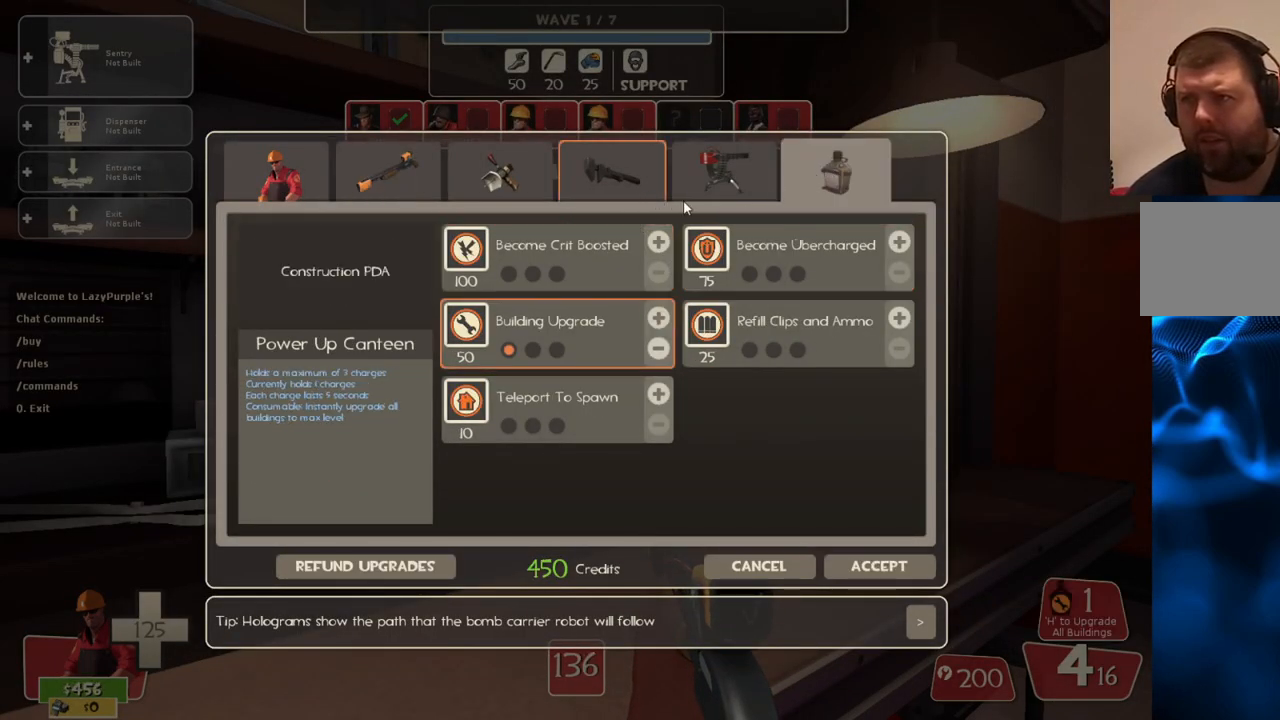
{"buttons": ["R2"], "left_stick": "center", "right_stick": "center", "events": [[83, "R2", "up"], [133, "right_stick", "center"], [167, "R2", "down"], [283, "R2", "up"], [383, "right_stick", "up"], [483, "R2", "down"], [500, "right_stick", "center"]]}
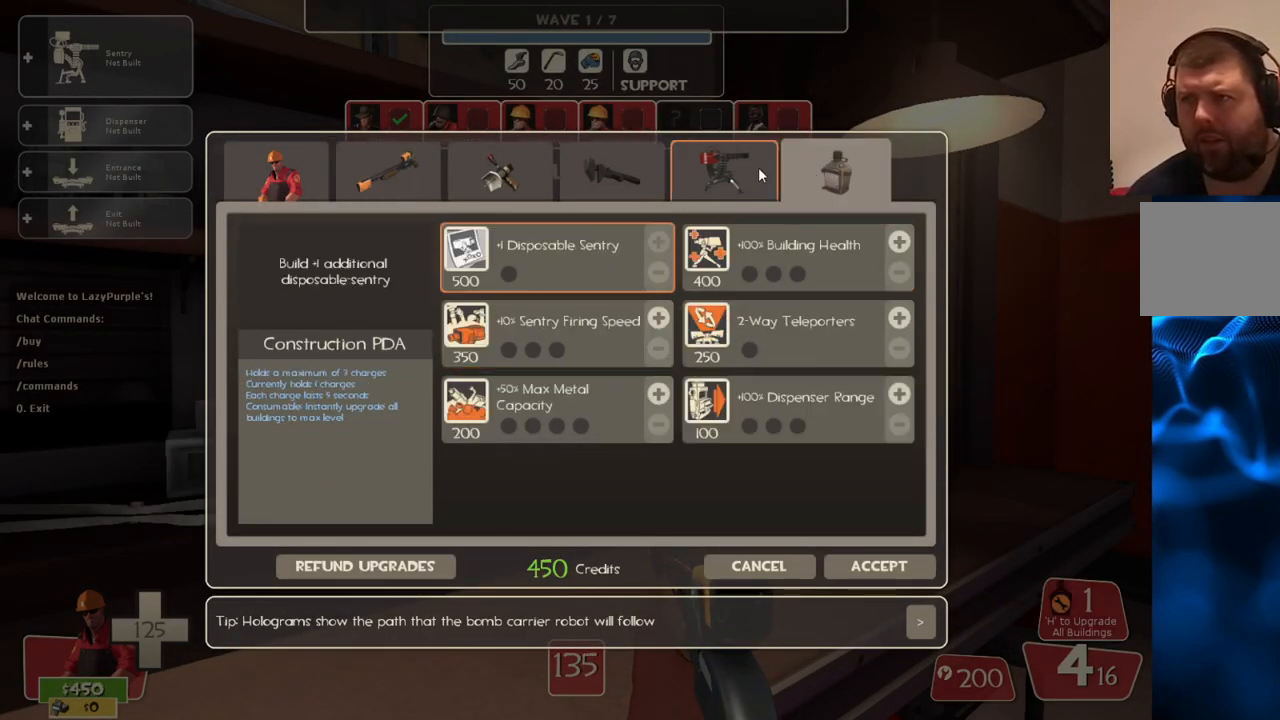
{"buttons": [], "left_stick": "center", "right_stick": "center", "events": [[117, "R2", "up"], [150, "right_stick", "down-right"], [400, "right_stick", "center"]]}
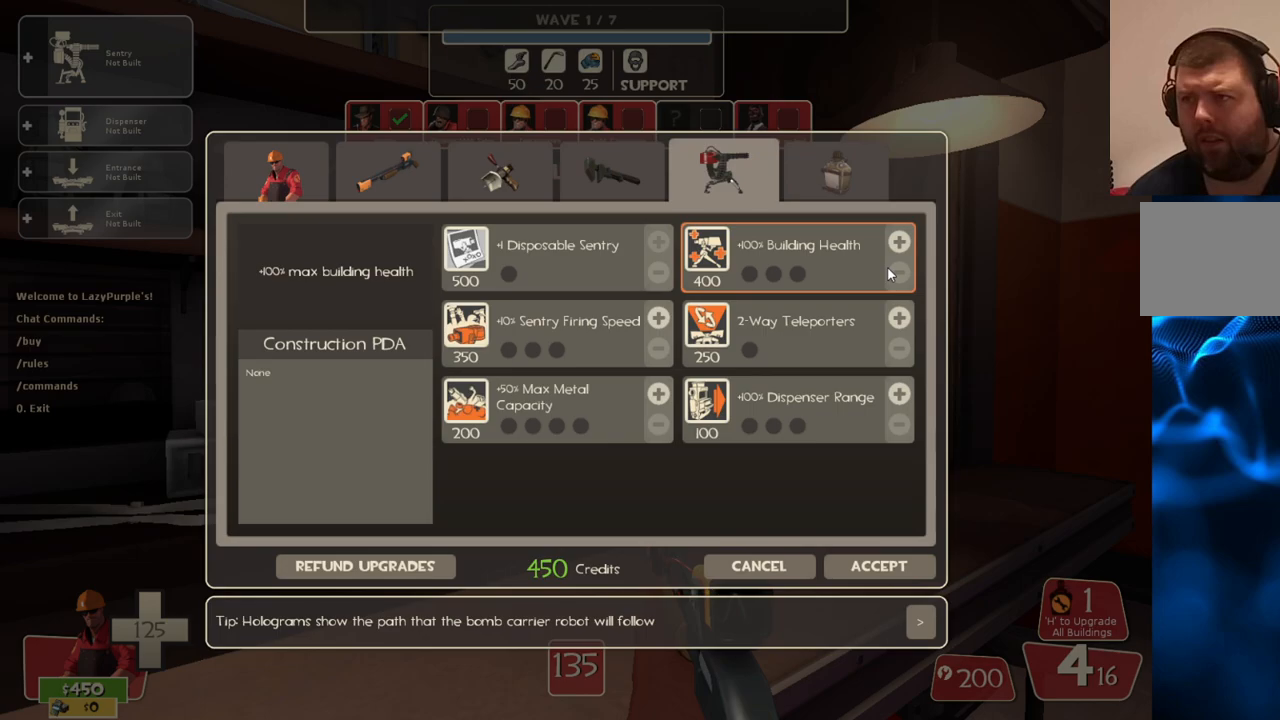
{"buttons": ["R2"], "left_stick": "center", "right_stick": "center", "events": [[67, "right_stick", "up"], [167, "right_stick", "center"], [450, "R2", "down"]]}
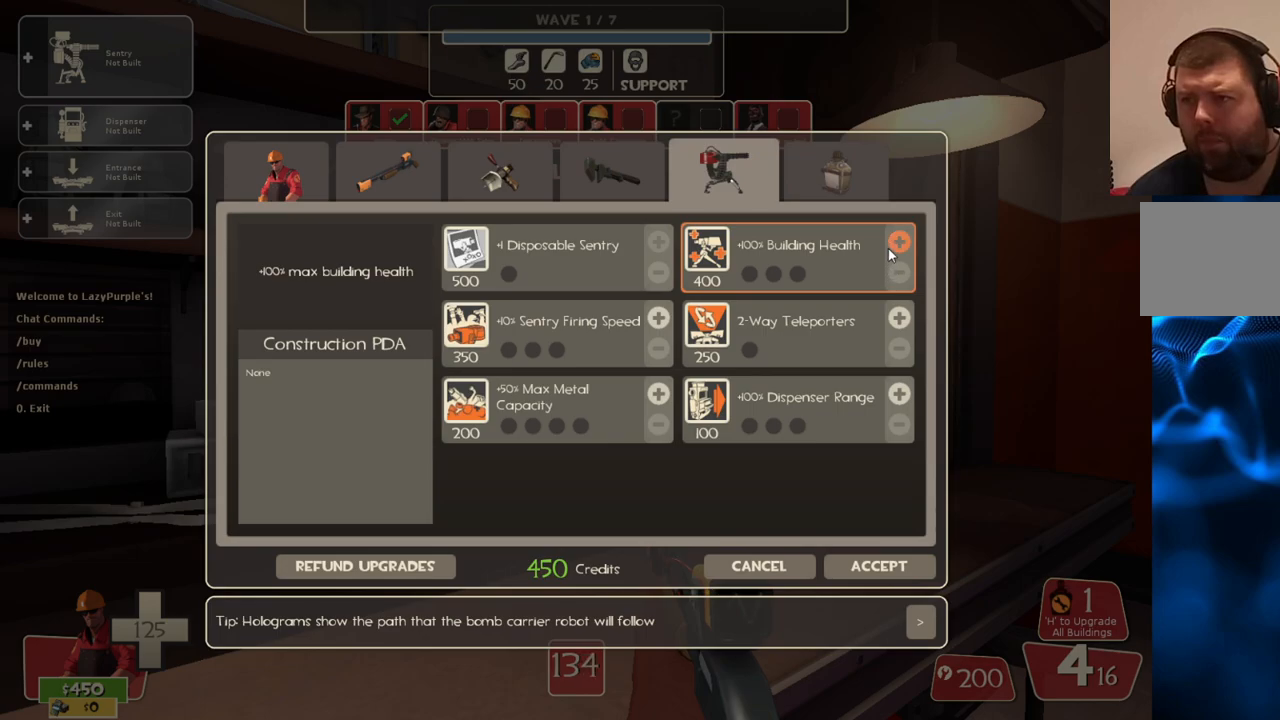
{"buttons": [], "left_stick": "center", "right_stick": "center", "events": [[83, "R2", "up"], [150, "right_stick", "down"], [467, "right_stick", "center"]]}
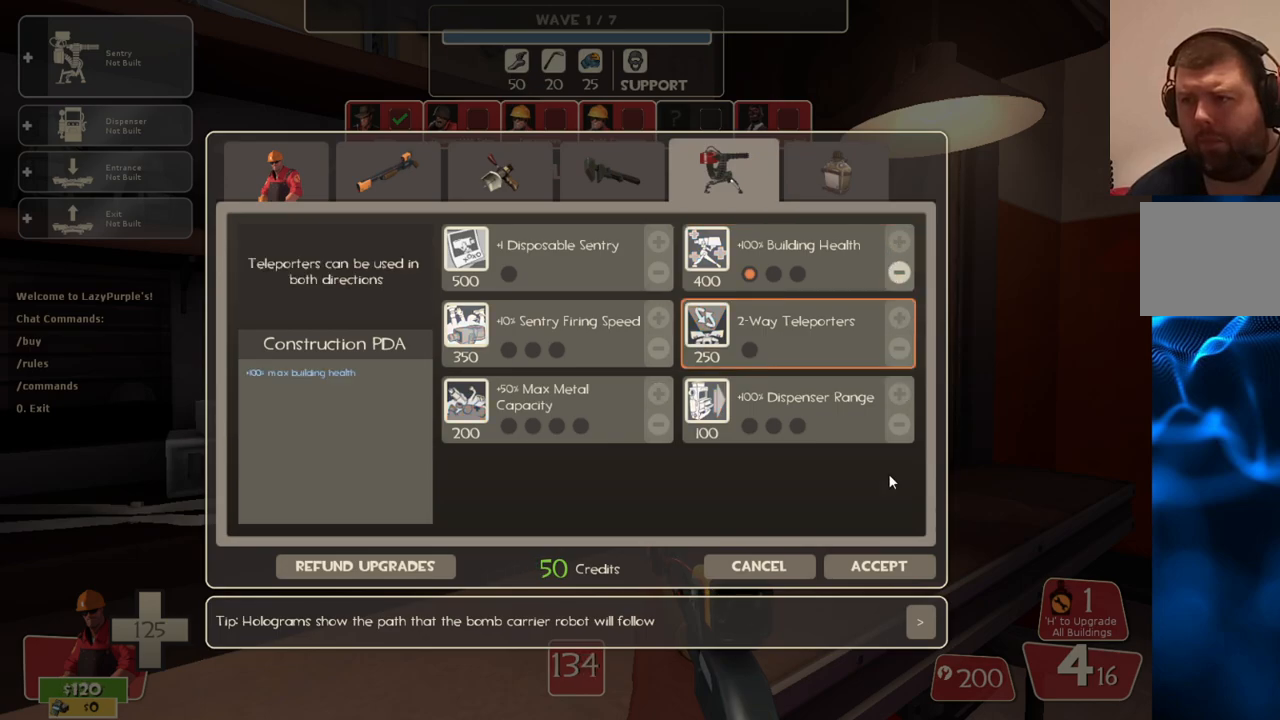
{"buttons": [], "left_stick": "center", "right_stick": "center", "events": [[83, "right_stick", "down"], [267, "right_stick", "center"]]}
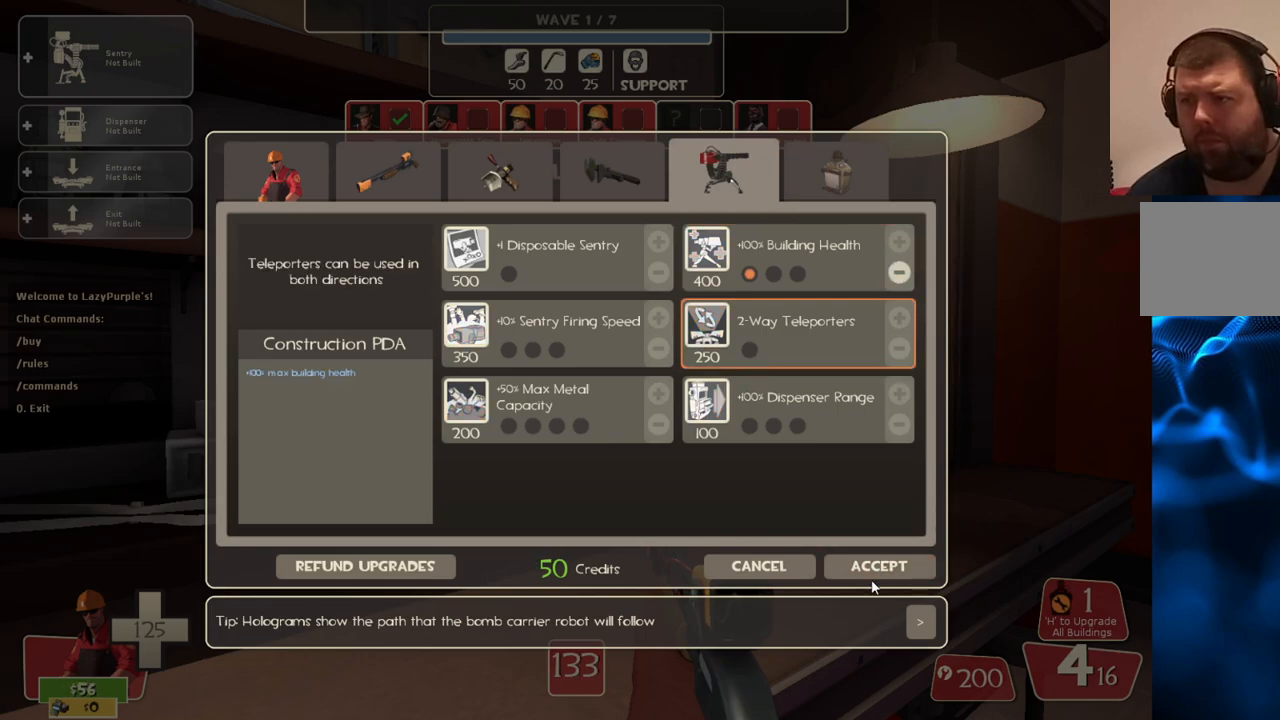
{"buttons": [], "left_stick": "right", "right_stick": "center", "events": [[233, "right_stick", "up"], [300, "right_stick", "center"], [333, "R2", "down"], [467, "R2", "up"], [500, "left_stick", "right"]]}